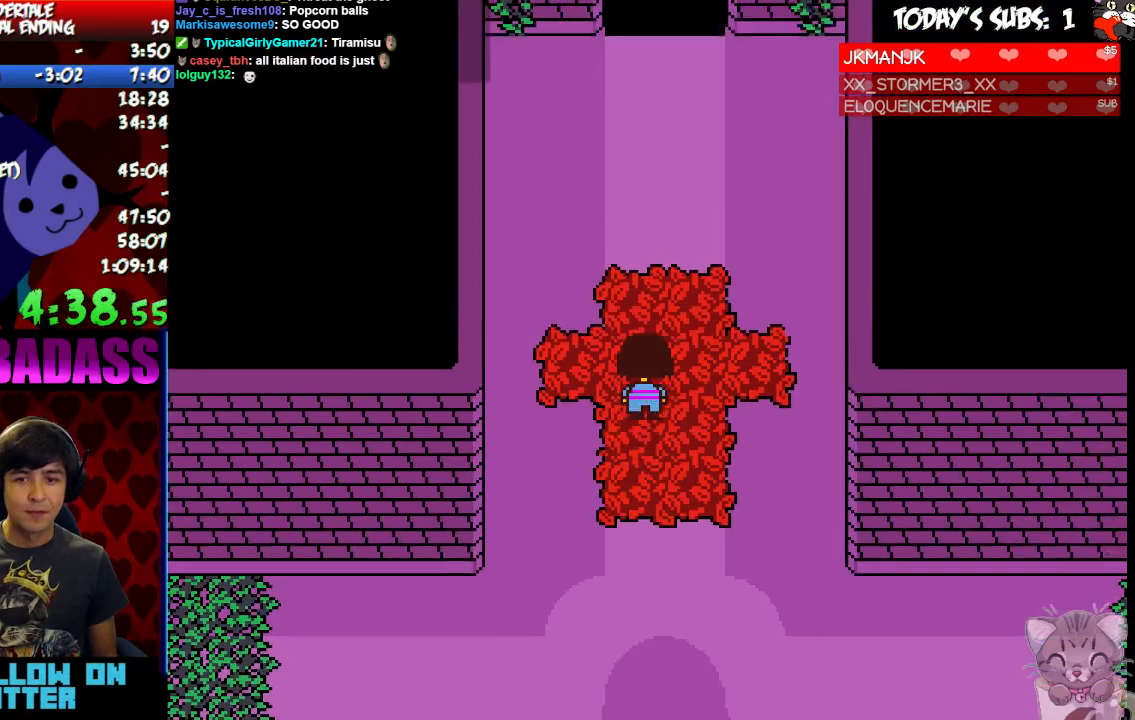
Gameplay with keyboard; each line is a JSON object with the keys held at the frame after it. "events" lists presses ("down") and releases ("up") of "c", "down", "escape", "left", "return", "right", "shift", "up", "x" and "z" between this image and that frame as [ms after this image, input, new state], when the widget could be followed in between. No other keys are recorded. Mouse input is not recorded.
{"keys": ["up"], "events": [[333, "left", "down"], [367, "left", "up"]]}
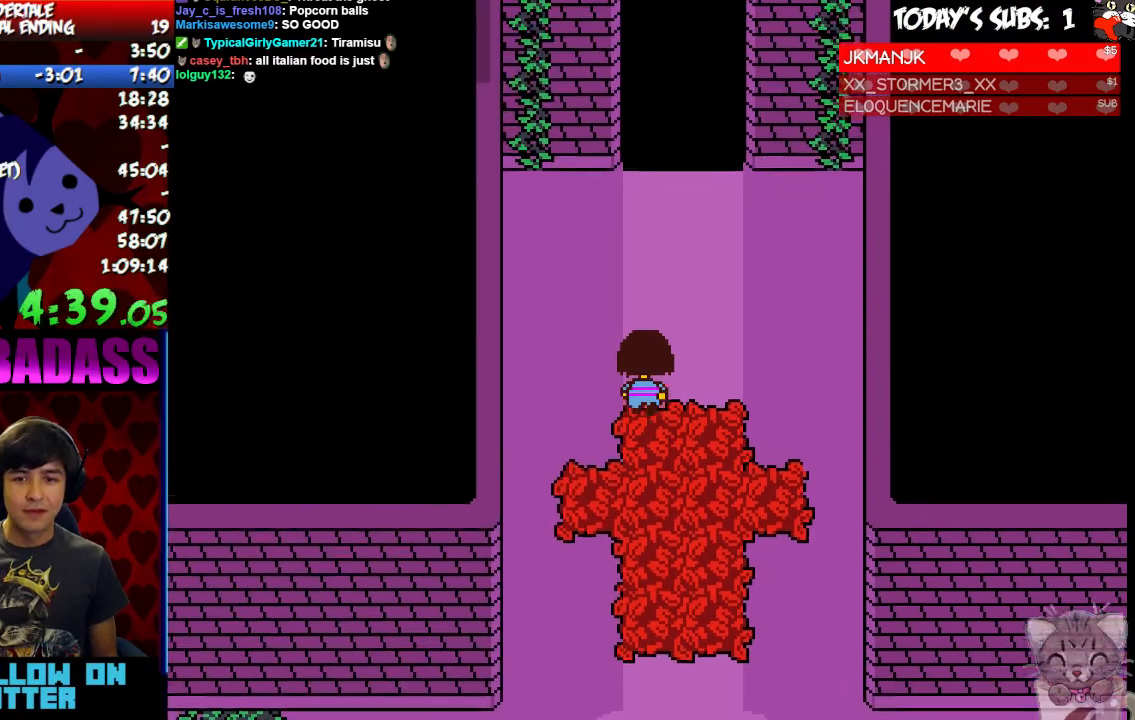
{"keys": ["up"], "events": []}
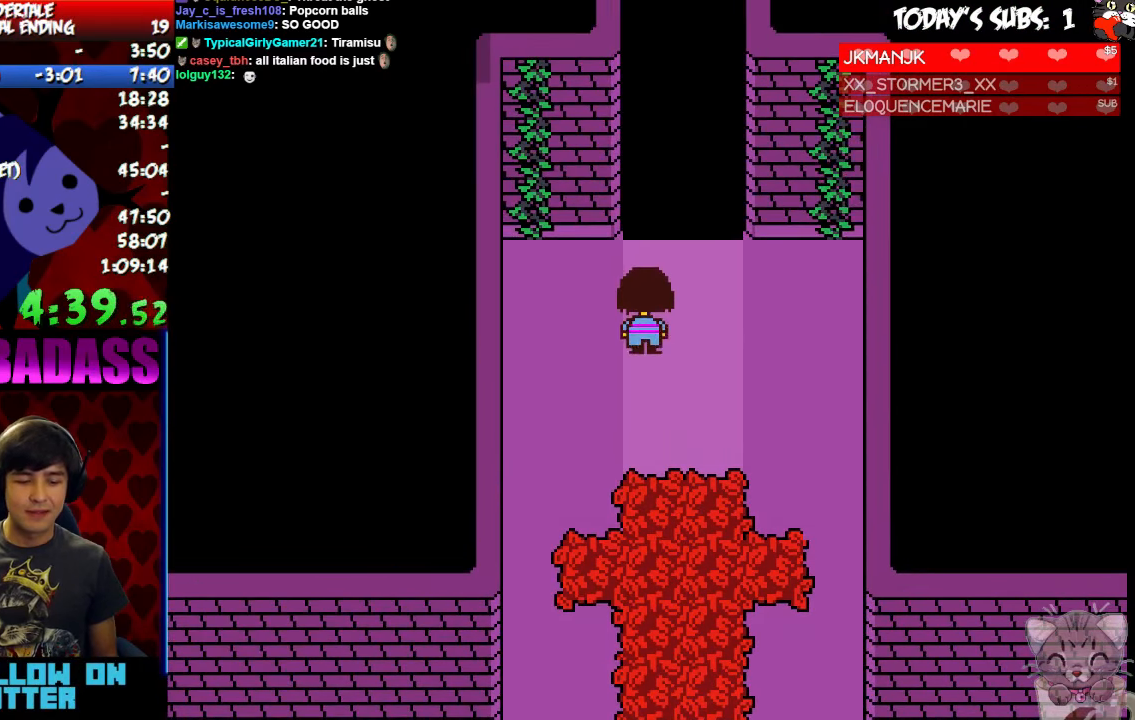
{"keys": ["up"], "events": []}
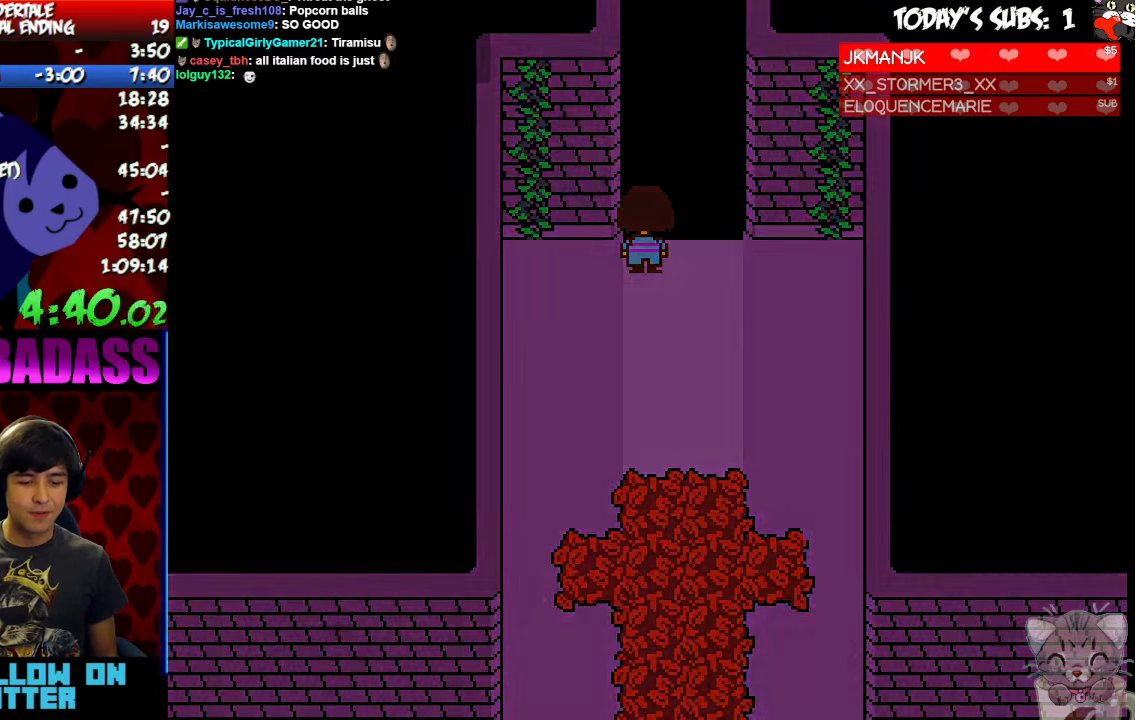
{"keys": ["up"], "events": []}
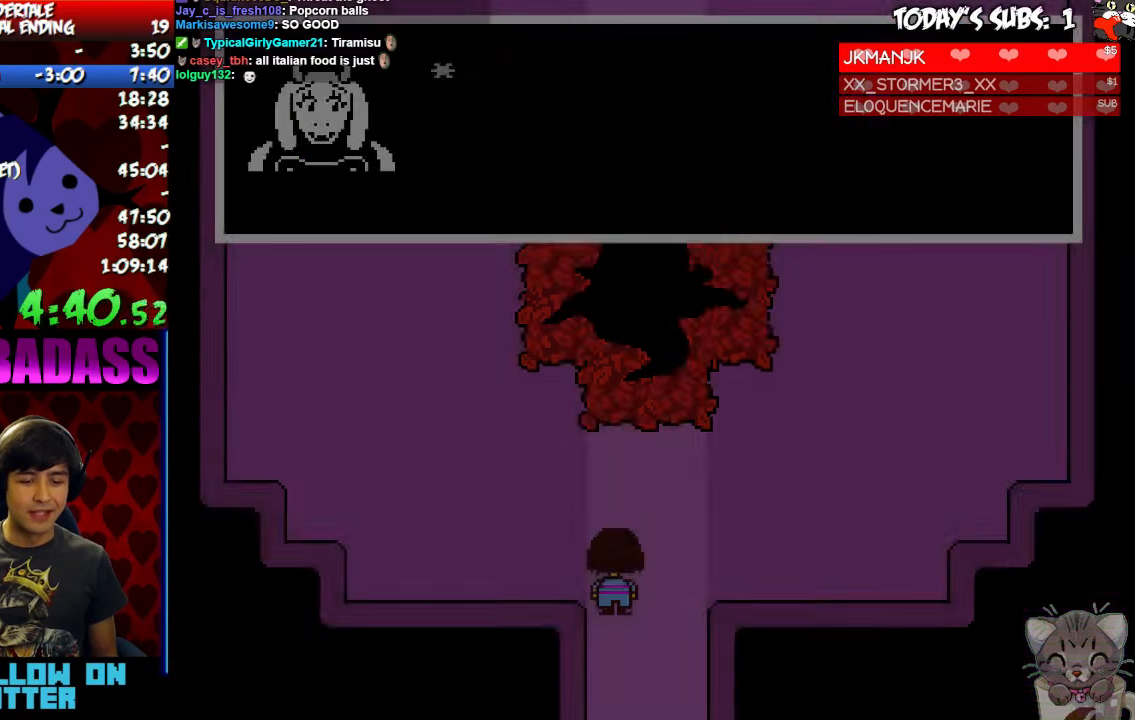
{"keys": [], "events": [[100, "z", "down"], [133, "up", "up"], [167, "x", "down"], [200, "z", "up"], [233, "return", "down"], [233, "x", "up"], [267, "return", "up"], [333, "z", "down"], [367, "x", "down"], [400, "z", "up"], [433, "return", "down"], [433, "x", "up"], [467, "return", "up"], [467, "shift", "down"], [500, "shift", "up"]]}
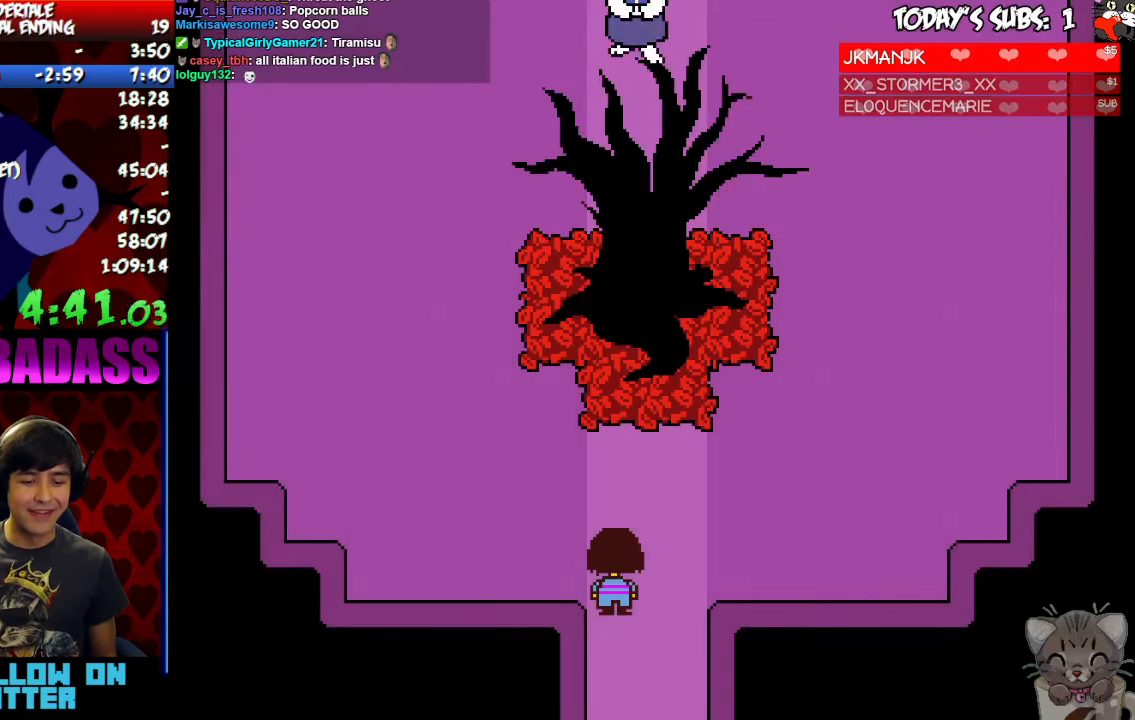
{"keys": ["x"]}
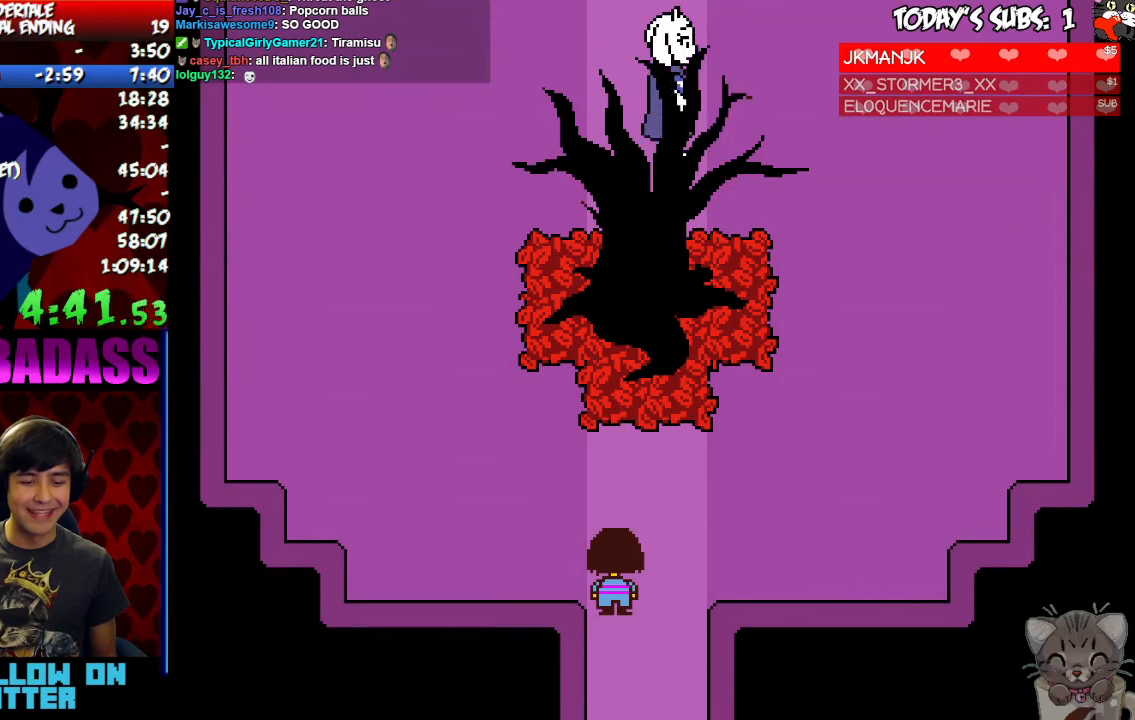
{"keys": [], "events": [[33, "return", "down"], [33, "shift", "down"], [33, "x", "up"], [67, "return", "up"], [67, "shift", "up"], [133, "z", "down"], [167, "x", "down"], [200, "z", "up"], [233, "return", "down"], [233, "shift", "down"], [233, "x", "up"], [267, "return", "up"], [267, "shift", "up"], [333, "z", "down"], [367, "x", "down"], [400, "z", "up"], [433, "return", "down"], [433, "shift", "down"], [433, "x", "up"], [467, "return", "up"], [467, "shift", "up"]]}
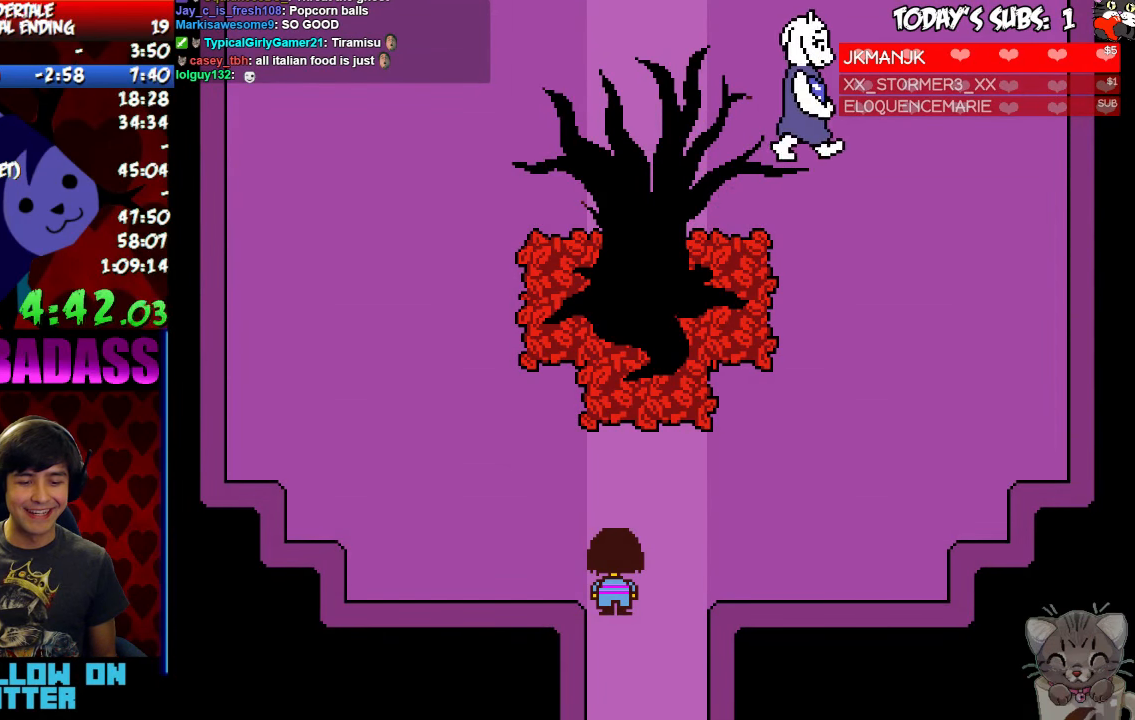
{"keys": ["x"], "events": [[33, "z", "down"], [67, "x", "down"], [100, "z", "up"], [133, "return", "down"], [133, "shift", "down"], [133, "x", "up"], [167, "return", "up"], [167, "shift", "up"], [200, "z", "down"], [233, "z", "up"], [267, "x", "down"], [333, "return", "down"], [333, "shift", "down"], [333, "x", "up"], [367, "return", "up"], [400, "shift", "up"], [400, "z", "down"], [467, "x", "down"], [467, "z", "up"]]}
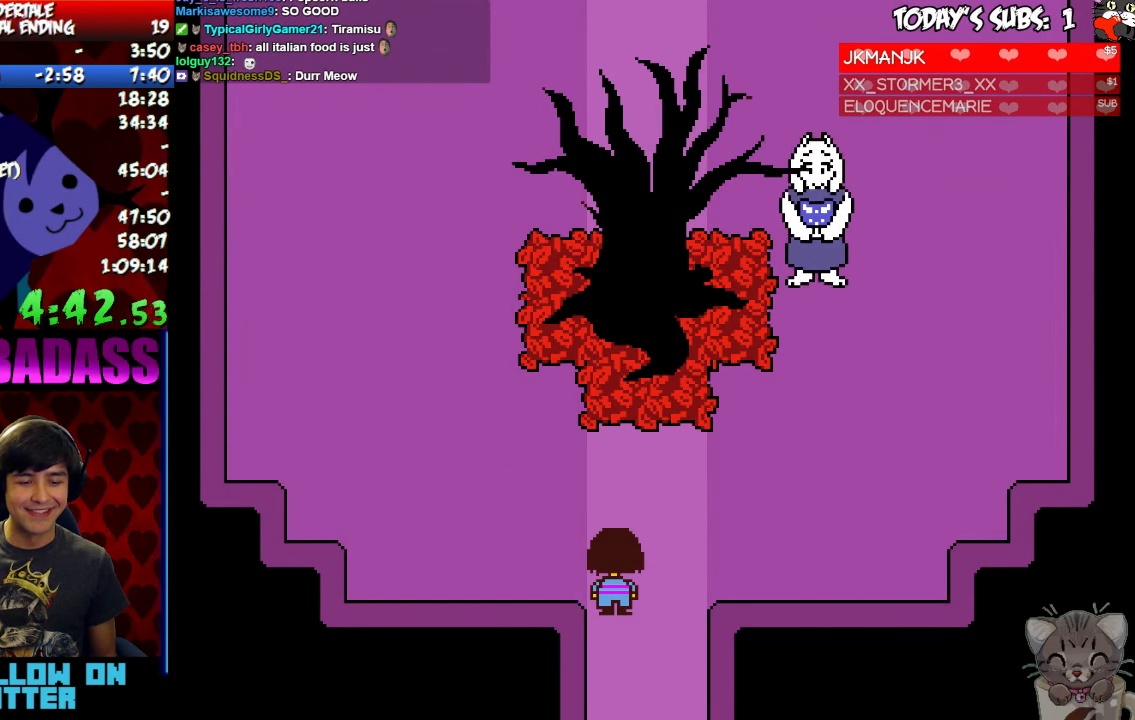
{"keys": ["z"], "events": [[33, "return", "down"], [33, "shift", "down"], [33, "x", "up"], [67, "return", "up"], [100, "shift", "up"], [100, "z", "down"], [167, "x", "down"], [167, "z", "up"], [200, "return", "down"], [200, "x", "up"], [233, "return", "up"], [267, "z", "down"], [333, "x", "down"], [333, "z", "up"], [367, "x", "up"], [400, "return", "down"], [400, "shift", "down"], [433, "return", "up"], [467, "shift", "up"], [467, "z", "down"]]}
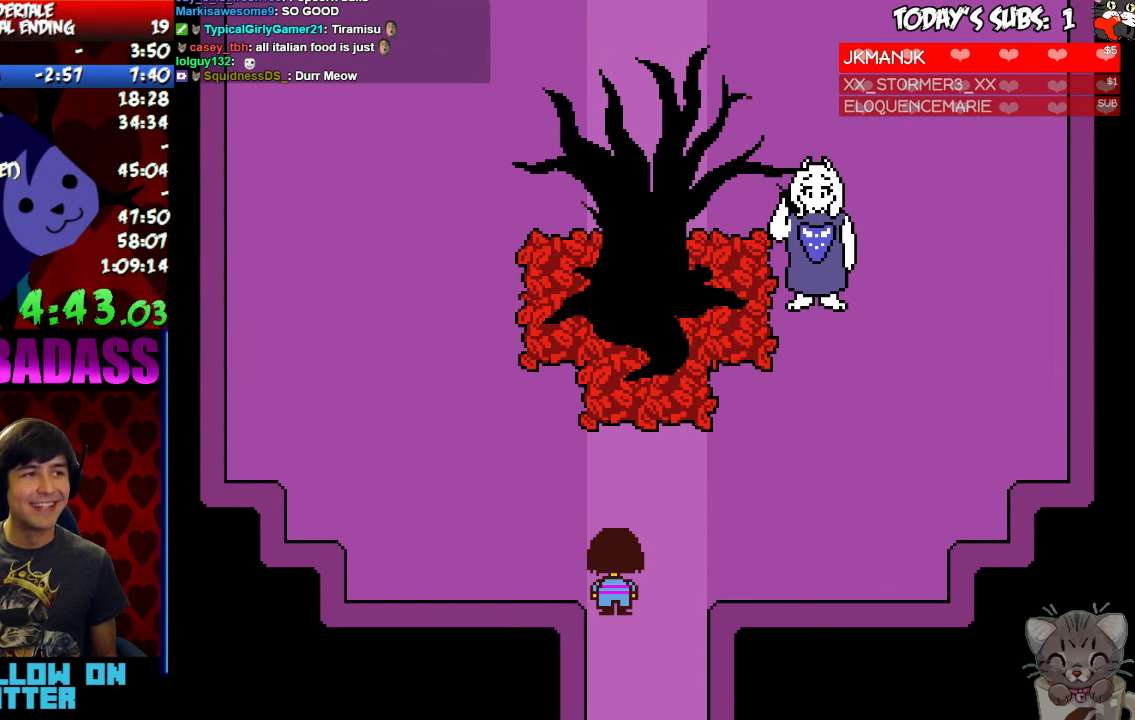
{"keys": ["return", "shift"], "events": [[33, "x", "down"], [33, "z", "up"], [67, "x", "up"], [100, "return", "down"], [133, "return", "up"], [167, "z", "down"], [200, "x", "down"], [233, "z", "up"], [267, "x", "up"], [367, "z", "down"], [433, "x", "down"], [433, "z", "up"], [467, "x", "up"], [500, "return", "down"], [500, "shift", "down"]]}
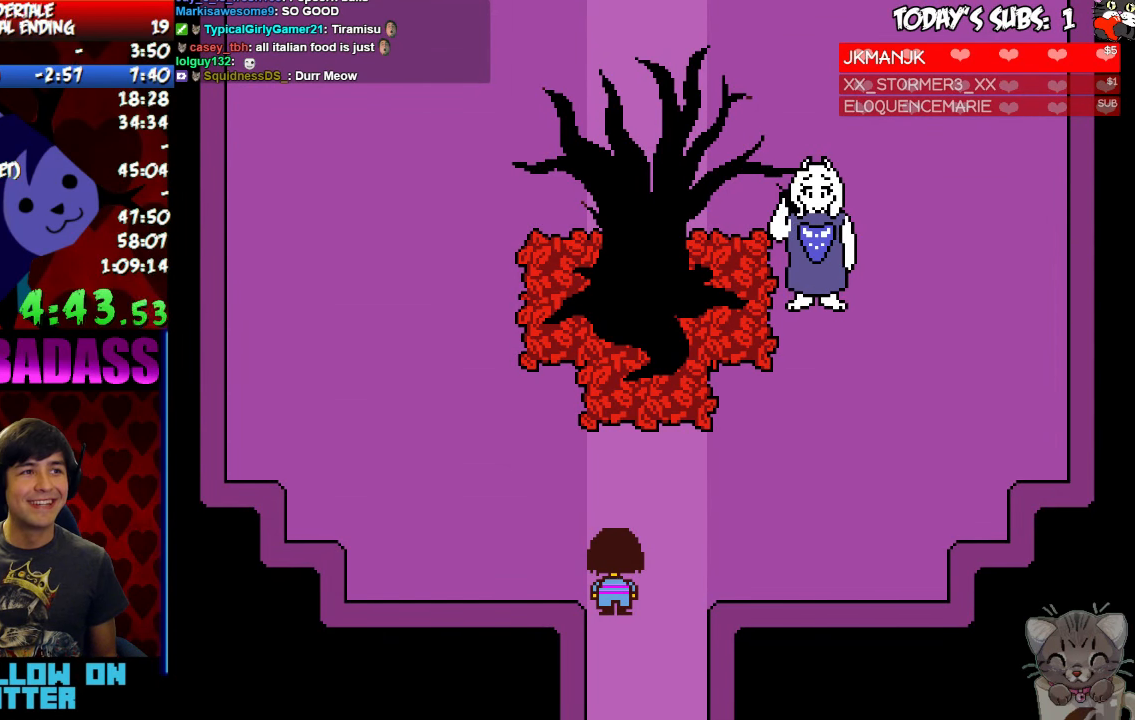
{"keys": ["z"], "events": [[33, "return", "up"], [33, "shift", "up"], [67, "z", "down"], [133, "x", "down"], [133, "z", "up"], [167, "return", "down"], [167, "x", "up"], [233, "return", "up"], [267, "z", "down"], [300, "x", "down"], [333, "x", "up"], [333, "z", "up"], [366, "return", "down"], [366, "shift", "down"], [433, "return", "up"], [433, "shift", "up"], [466, "z", "down"]]}
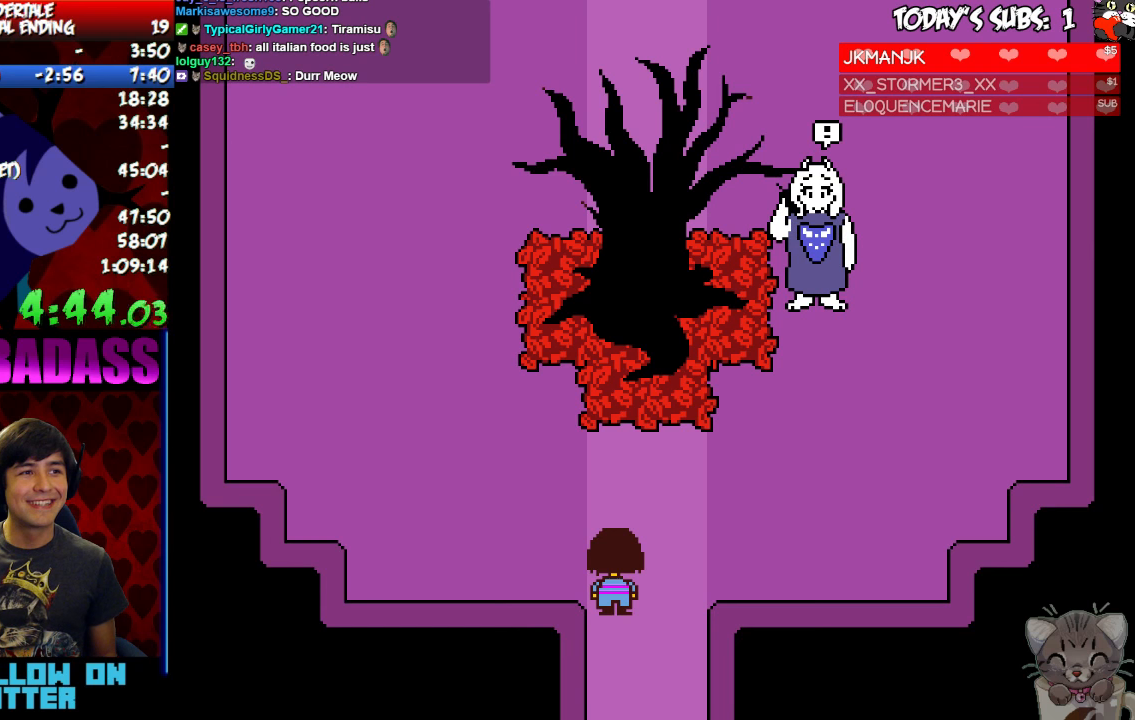
{"keys": ["x", "z"], "events": [[33, "x", "down"], [33, "z", "up"], [66, "return", "down"], [66, "shift", "down"], [100, "shift", "up"], [100, "x", "up"], [133, "return", "up"], [200, "return", "down"], [200, "shift", "down"], [233, "return", "up"], [266, "shift", "up"], [266, "z", "down"], [333, "x", "down"], [333, "z", "up"], [366, "return", "down"], [366, "shift", "down"], [366, "x", "up"], [433, "return", "up"], [433, "shift", "up"], [466, "z", "down"], [500, "x", "down"]]}
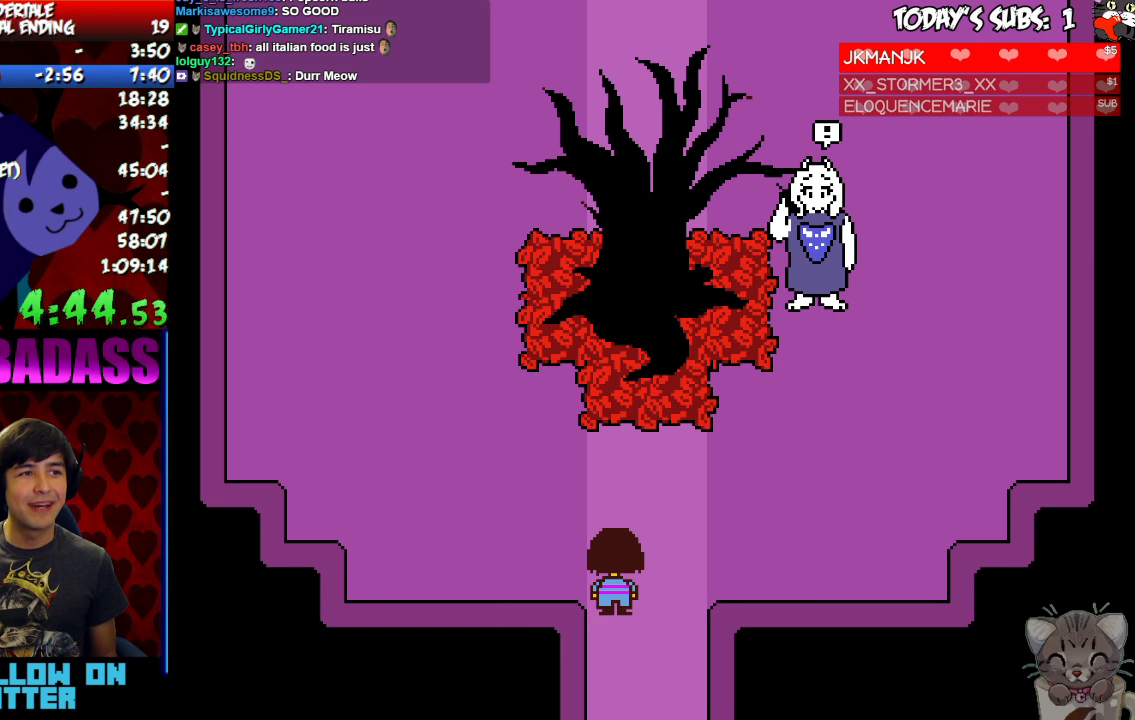
{"keys": [], "events": [[33, "z", "up"], [66, "return", "down"], [66, "x", "up"], [100, "return", "up"], [100, "shift", "down"], [133, "shift", "up"], [166, "z", "down"], [200, "x", "down"], [233, "z", "up"], [266, "return", "down"], [266, "shift", "down"], [300, "x", "up"], [333, "return", "up"], [333, "shift", "up"], [366, "z", "down"], [433, "x", "down"], [433, "z", "up"], [466, "return", "down"], [466, "shift", "down"], [500, "return", "up"], [500, "shift", "up"], [500, "x", "up"]]}
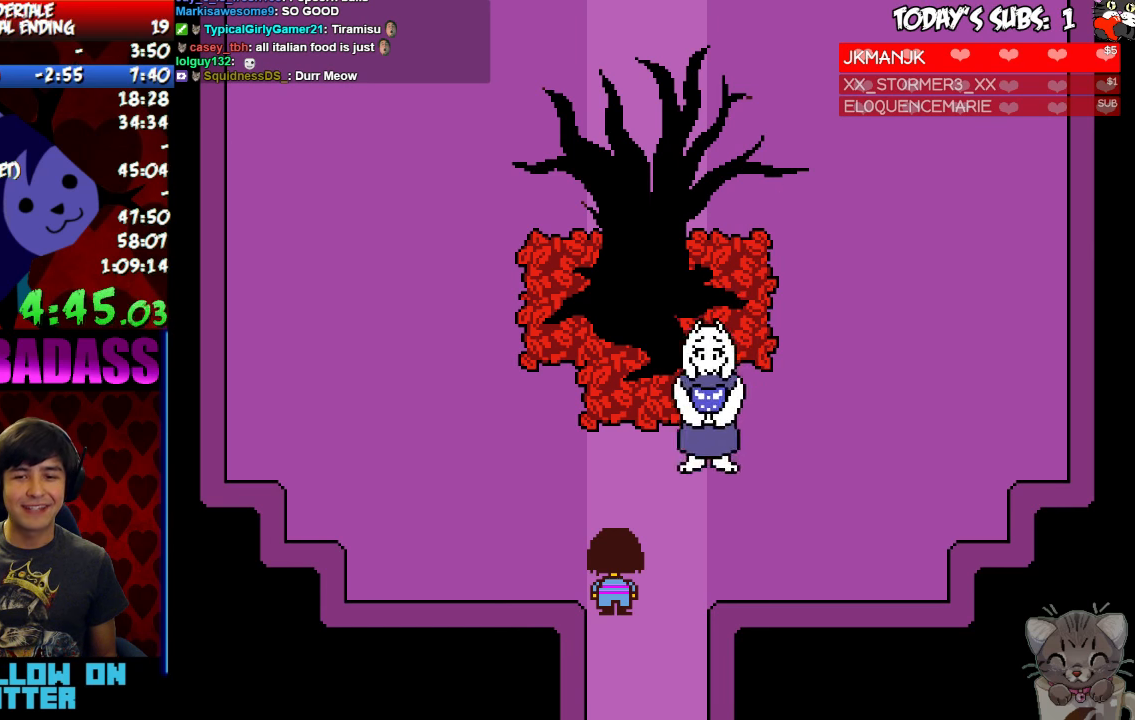
{"keys": ["return"], "events": [[100, "z", "down"], [133, "x", "down"], [133, "z", "up"], [166, "return", "down"], [200, "return", "up"], [200, "x", "up"], [333, "return", "down"], [366, "z", "down"], [400, "return", "up"], [433, "x", "down"], [433, "z", "up"], [466, "x", "up"], [500, "return", "down"]]}
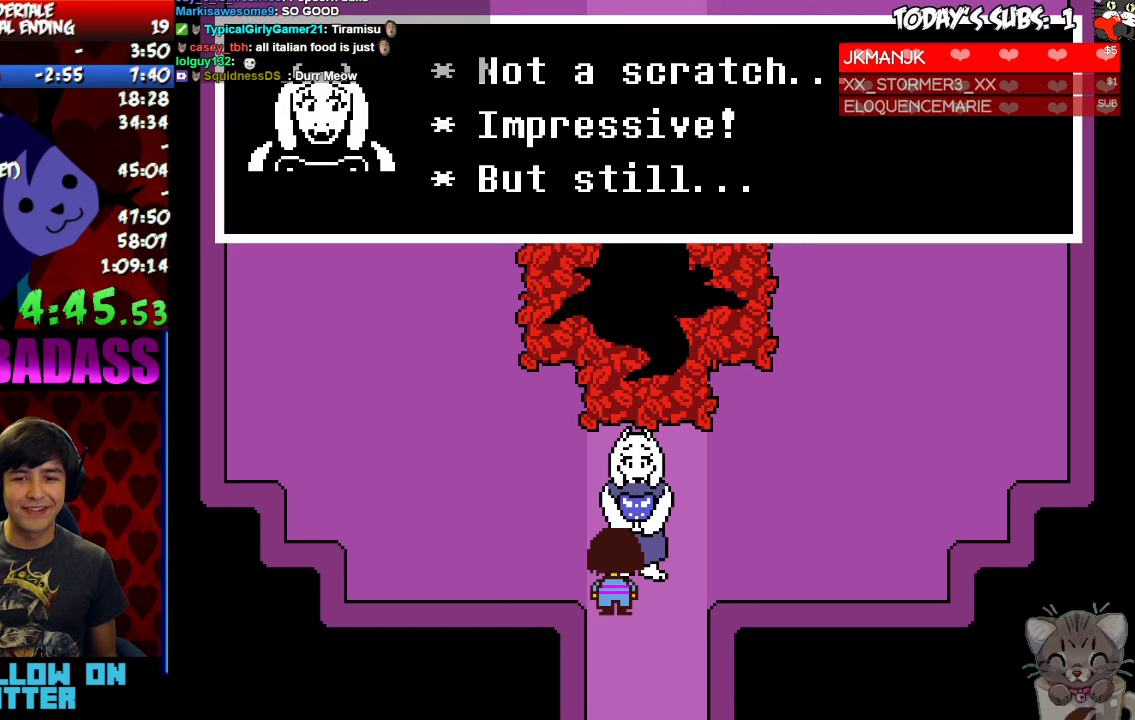
{"keys": [], "events": [[33, "return", "up"], [66, "z", "down"], [100, "x", "down"], [133, "z", "up"], [166, "return", "down"], [166, "shift", "down"], [166, "x", "up"], [200, "return", "up"], [233, "shift", "up"], [233, "z", "down"], [300, "x", "down"], [300, "z", "up"], [333, "return", "down"], [333, "x", "up"], [366, "shift", "down"], [400, "return", "up"], [400, "shift", "up"], [433, "z", "down"], [466, "x", "down"], [466, "z", "up"], [500, "x", "up"]]}